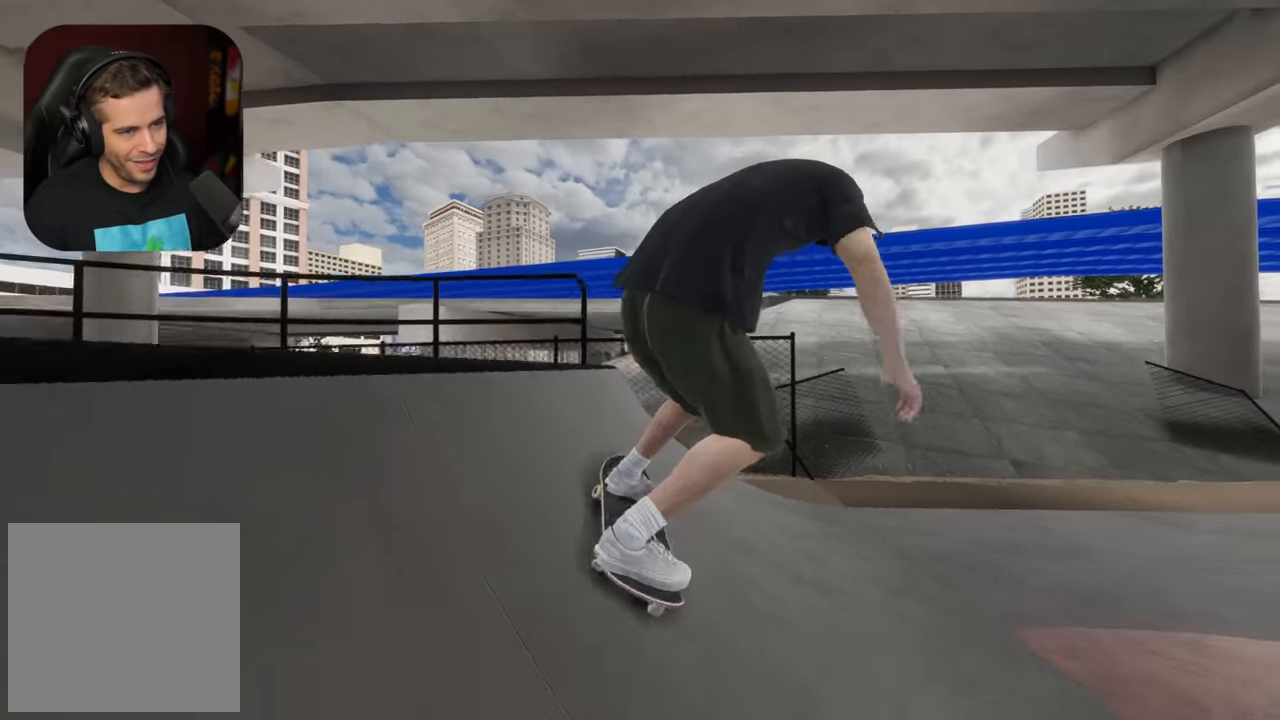
Gameplay with a controller (Xbox layout); each line is a JSON object with the inputs held at the frame after it. "events" lists button and stick changes between this image and that frame as [ms after this image, input, new state], when the widget could be followed in between. Not read: L3 R3.
{"buttons": [], "left_stick": "center", "right_stick": "center", "events": [[33, "left_stick", "right"], [317, "left_stick", "center"], [350, "right_stick", "center"], [450, "R2", "up"]]}
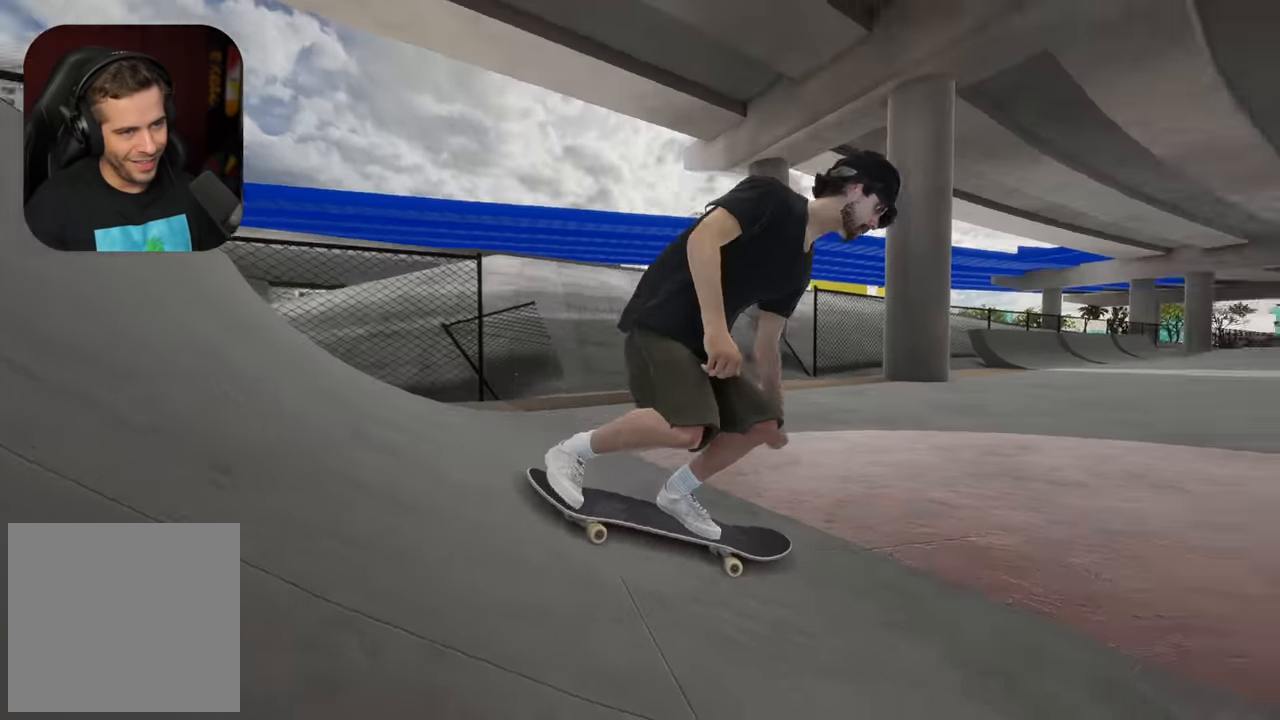
{"buttons": ["L2"], "left_stick": "center", "right_stick": "center", "events": [[483, "L2", "down"]]}
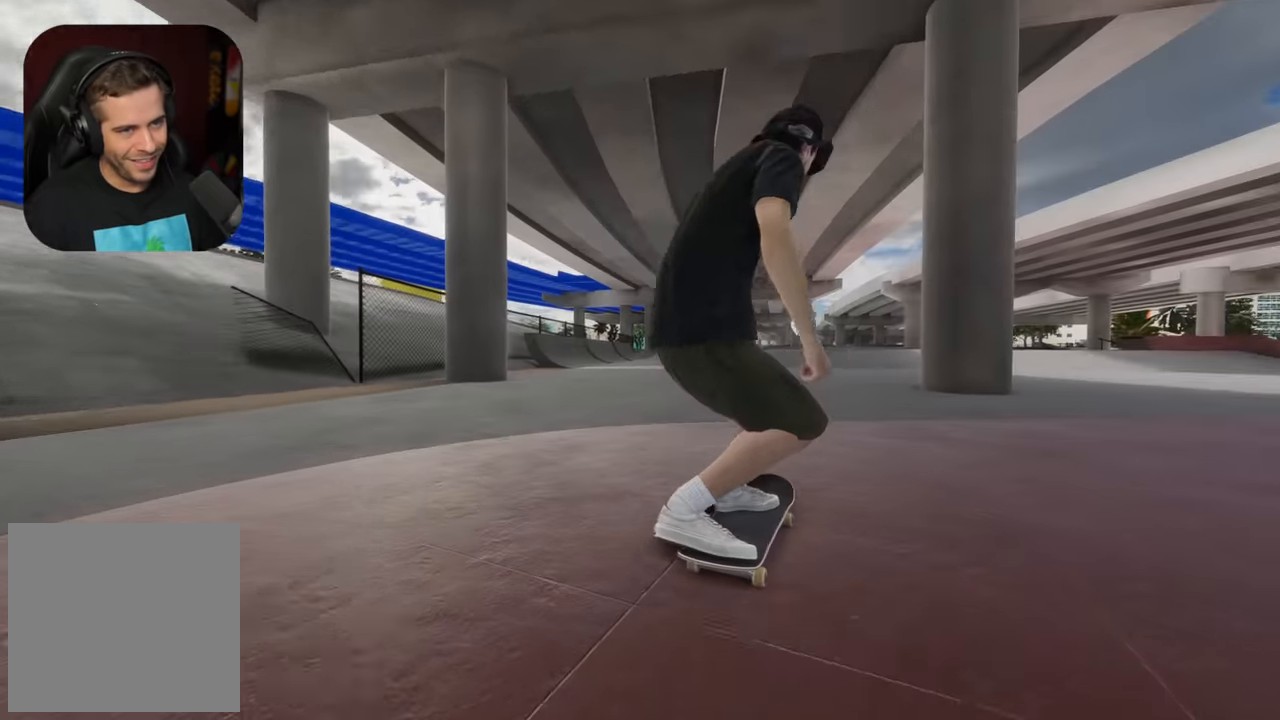
{"buttons": [], "left_stick": "down-right", "right_stick": "left", "events": [[50, "L2", "up"], [50, "left_stick", "up-right"], [100, "right_stick", "left"], [383, "left_stick", "right"], [500, "left_stick", "down-right"]]}
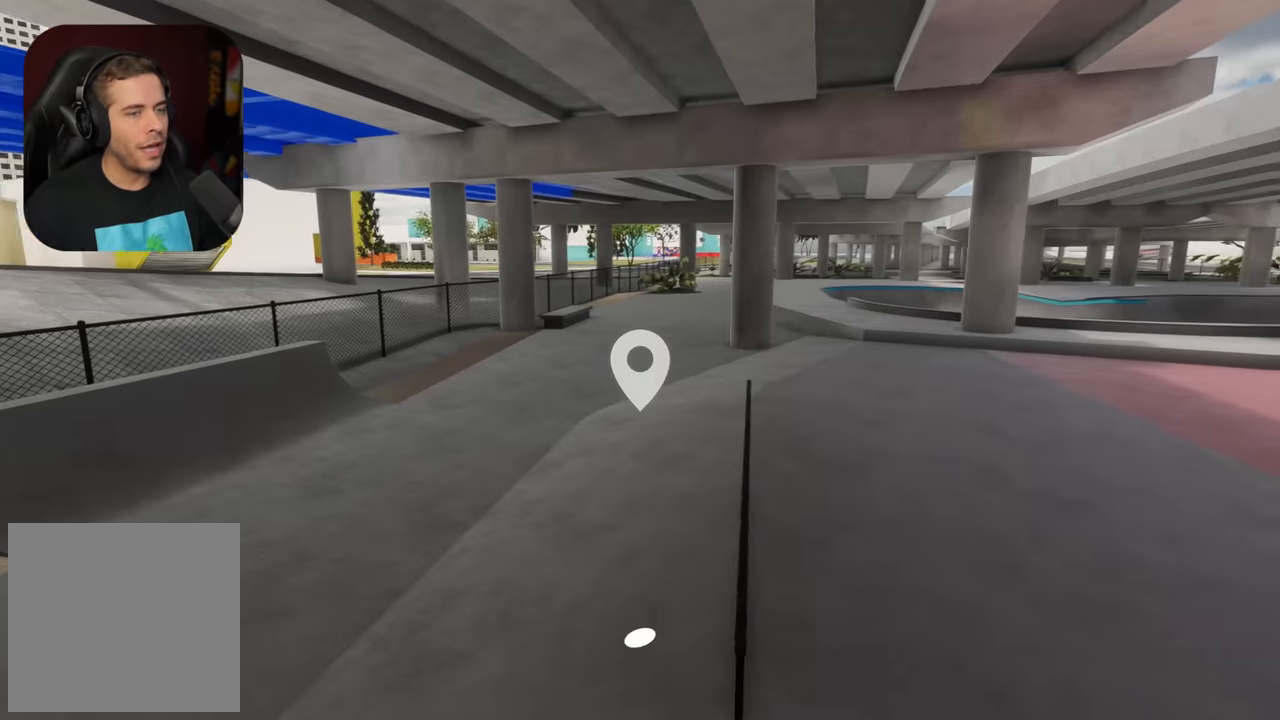
{"buttons": [], "left_stick": "down-right", "right_stick": "center", "events": [[367, "right_stick", "center"]]}
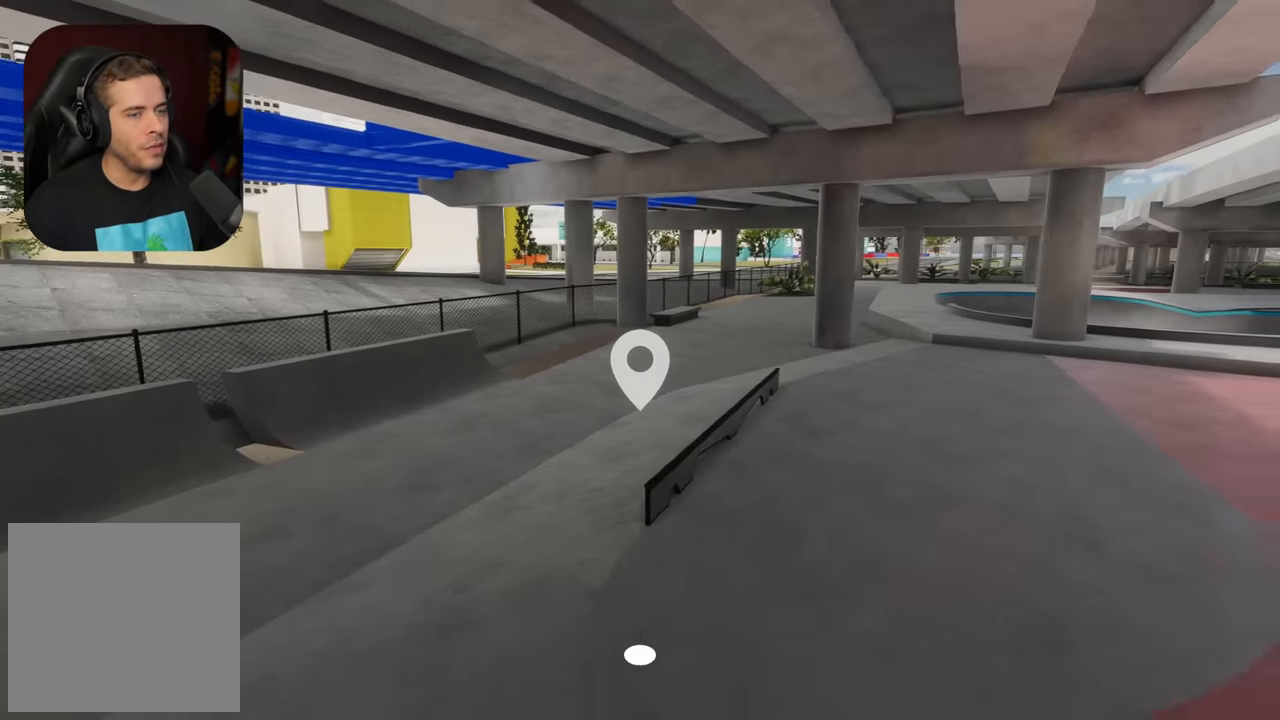
{"buttons": [], "left_stick": "center", "right_stick": "center", "events": [[100, "left_stick", "center"]]}
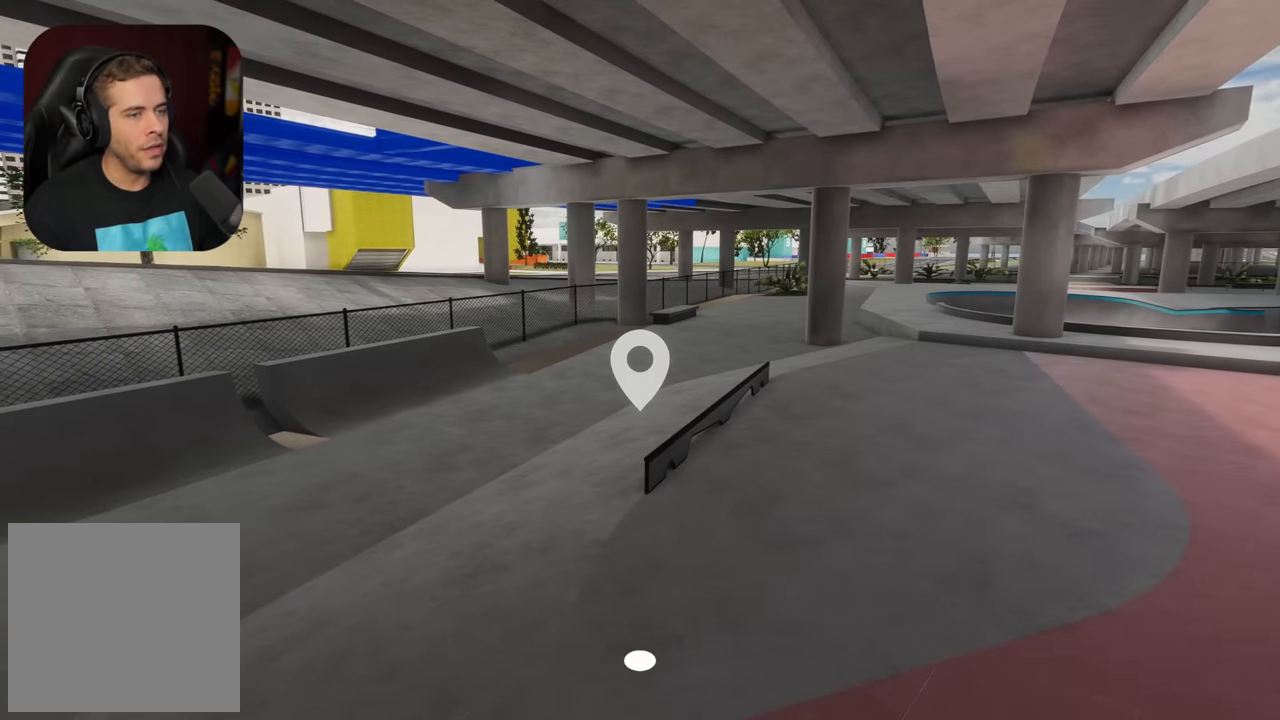
{"buttons": ["L2"], "left_stick": "center", "right_stick": "center", "events": [[350, "left_stick", "down"], [500, "L2", "down"], [500, "left_stick", "center"]]}
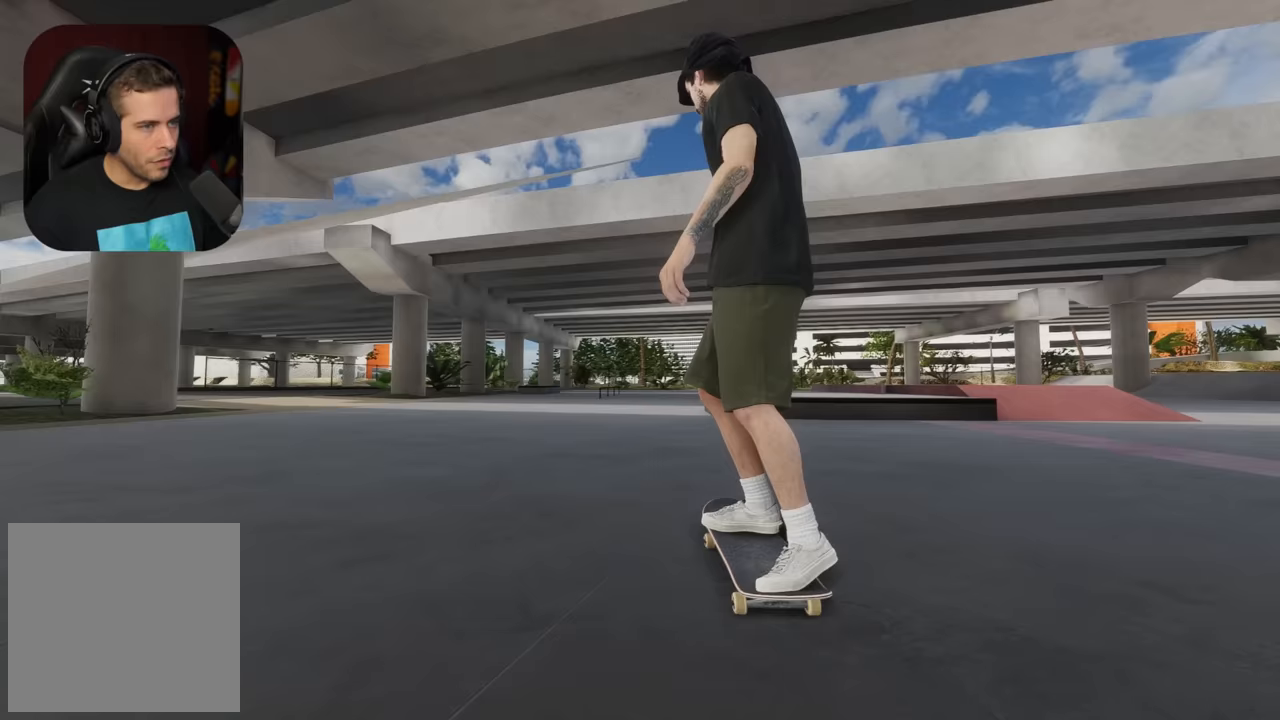
{"buttons": [], "left_stick": "center", "right_stick": "center", "events": [[83, "L2", "up"], [217, "L2", "down"], [333, "L2", "up"]]}
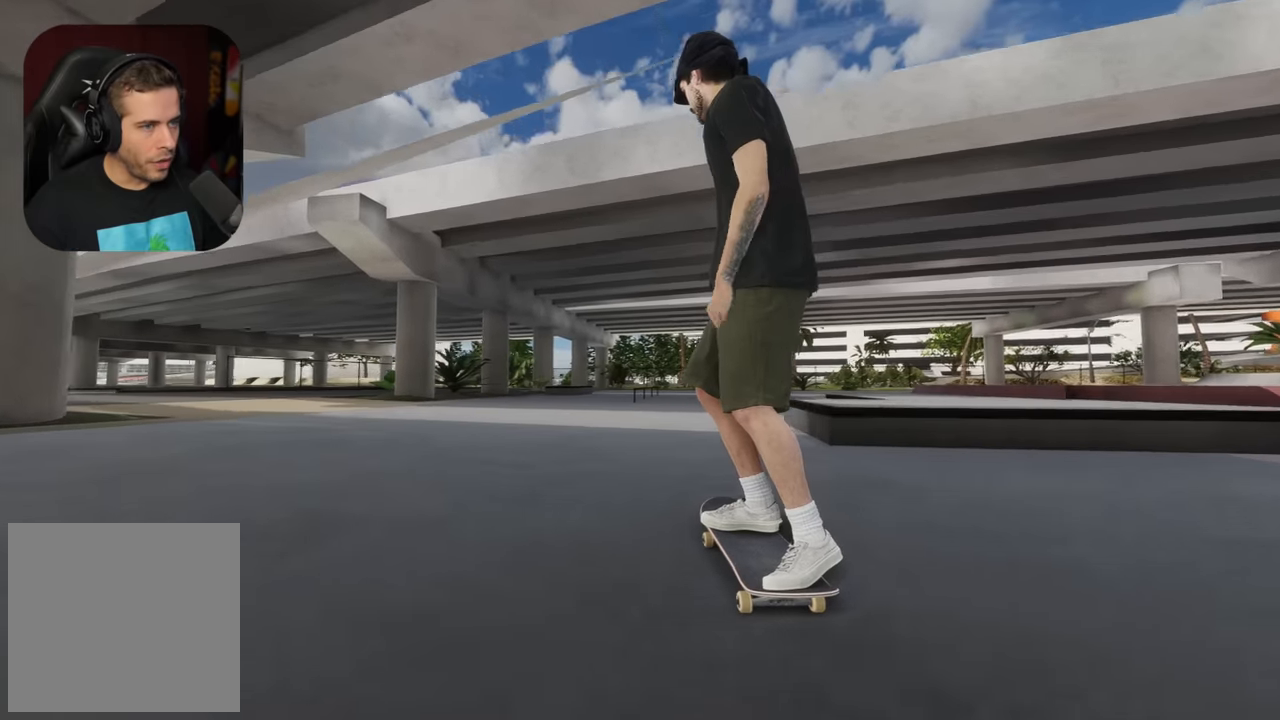
{"buttons": [], "left_stick": "center", "right_stick": "center", "events": [[333, "L2", "down"], [383, "L2", "up"]]}
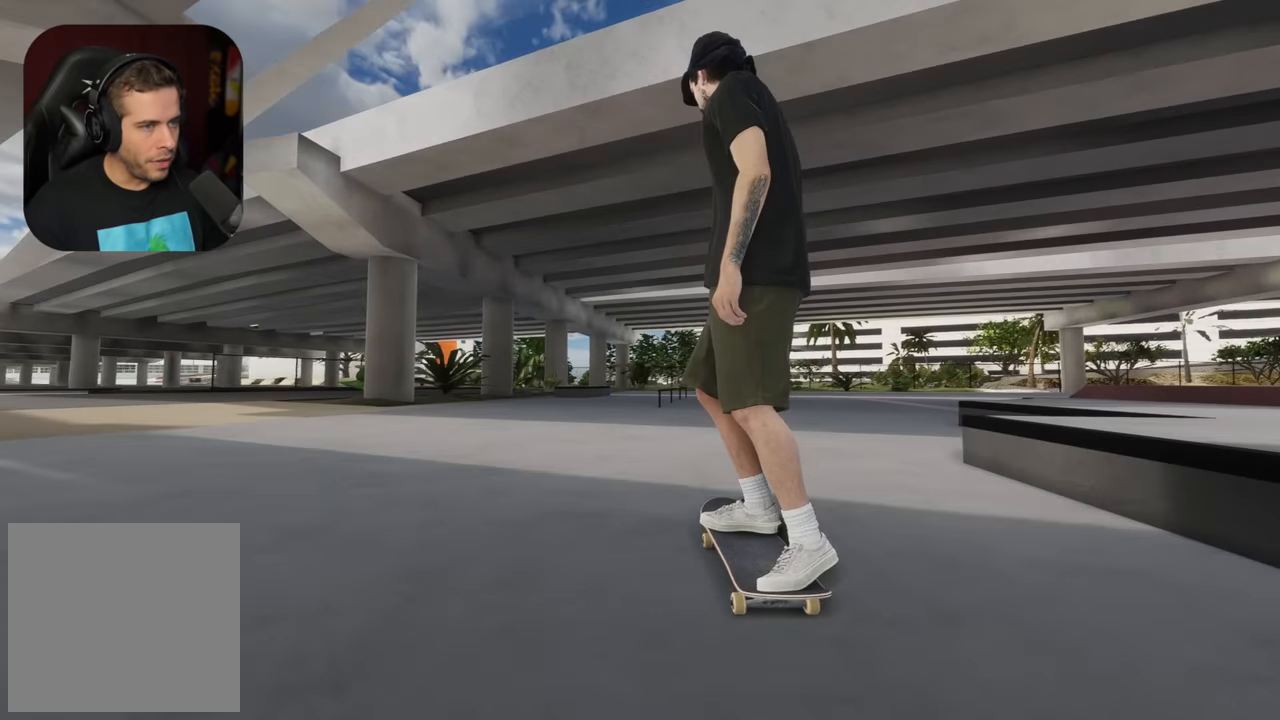
{"buttons": [], "left_stick": "center", "right_stick": "down", "events": [[233, "right_stick", "down"]]}
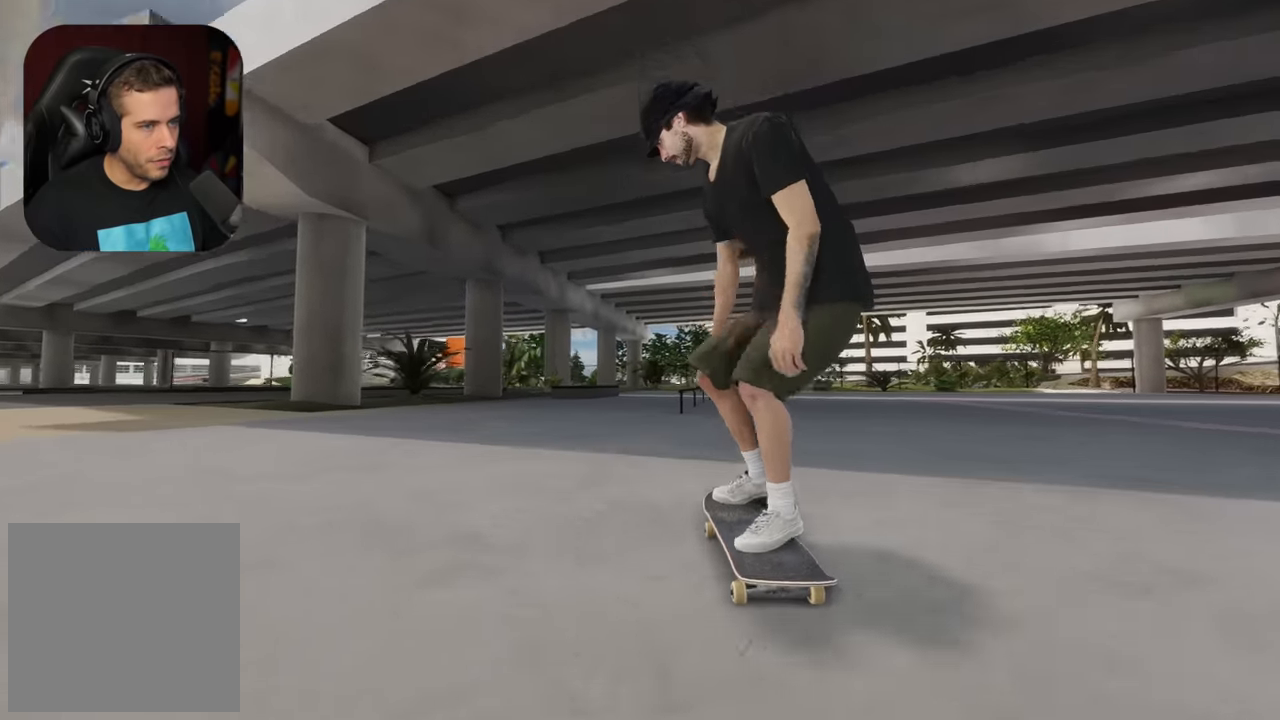
{"buttons": ["R2"], "left_stick": "down", "right_stick": "down", "events": [[233, "R2", "down"], [250, "left_stick", "down"]]}
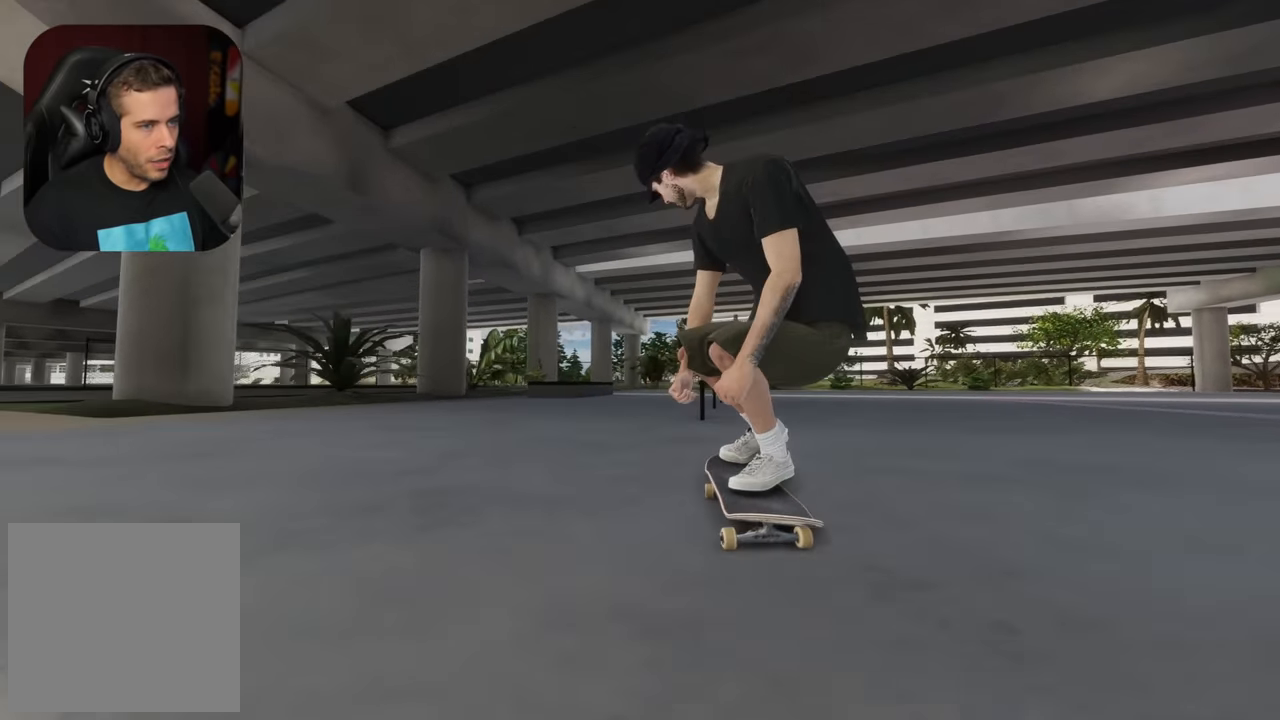
{"buttons": [], "left_stick": "up", "right_stick": "left", "events": [[200, "left_stick", "center"], [333, "right_stick", "left"], [450, "left_stick", "up"], [467, "R2", "up"]]}
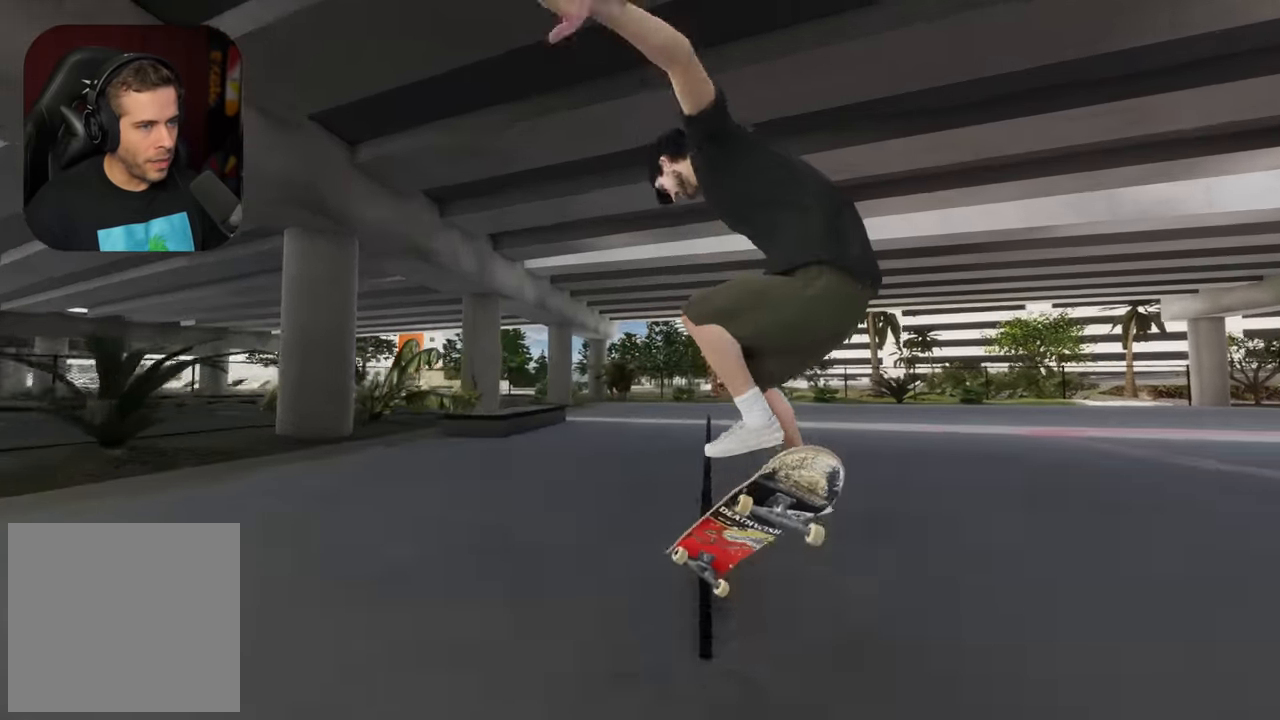
{"buttons": [], "left_stick": "center", "right_stick": "center", "events": [[267, "left_stick", "center"], [367, "right_stick", "center"], [400, "DPAD_UP", "down"], [483, "DPAD_UP", "up"]]}
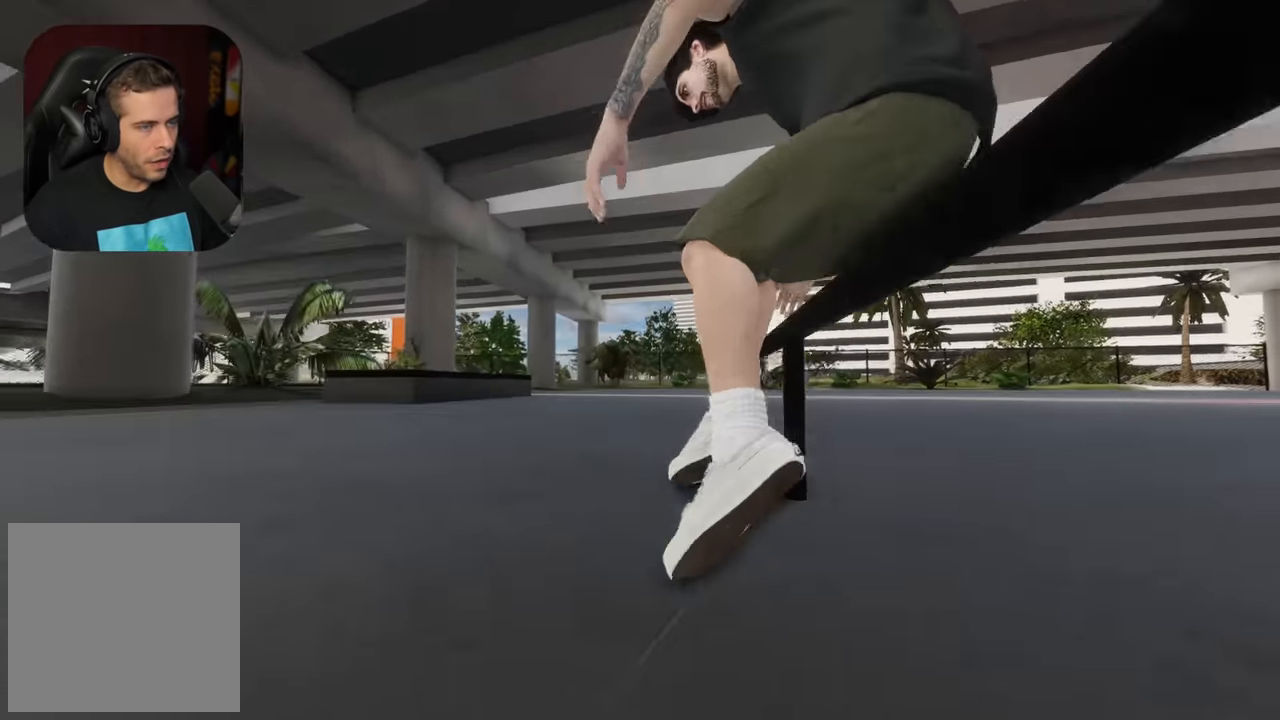
{"buttons": [], "left_stick": "center", "right_stick": "center", "events": [[167, "DPAD_UP", "down"], [250, "DPAD_UP", "up"], [433, "DPAD_UP", "down"], [500, "DPAD_UP", "up"]]}
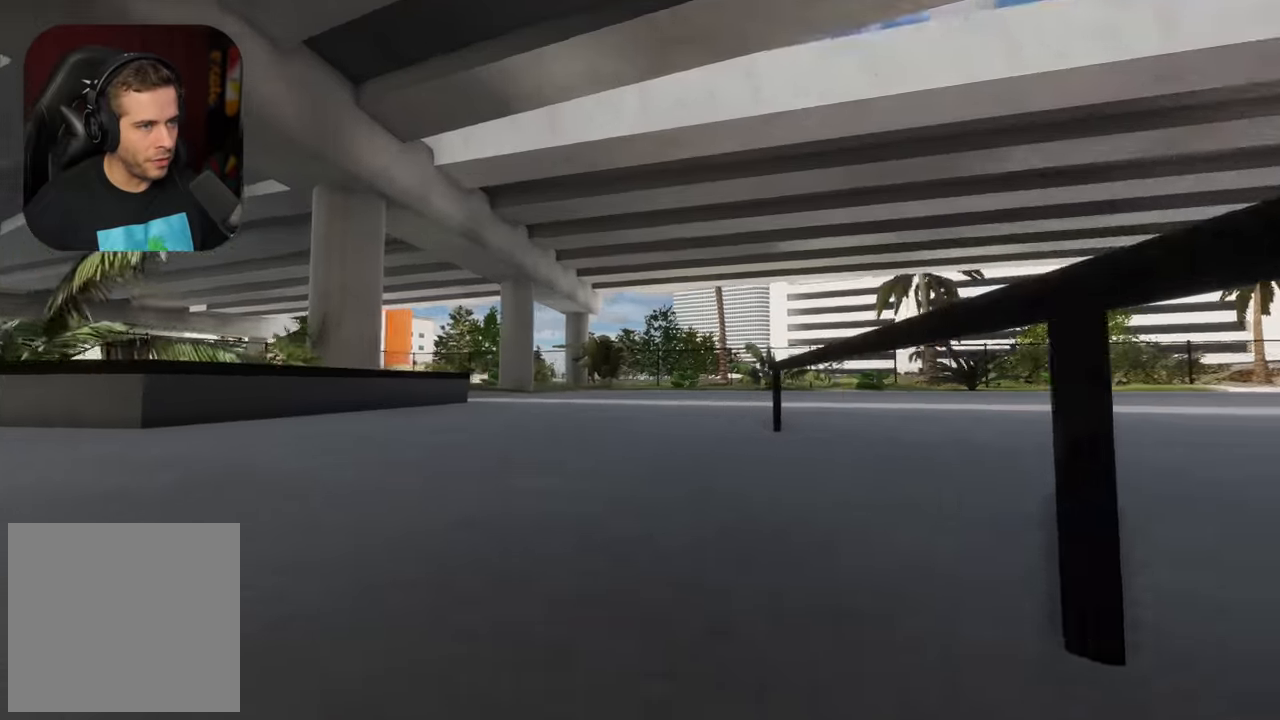
{"buttons": ["X"], "left_stick": "center", "right_stick": "center", "events": [[150, "DPAD_UP", "down"], [217, "DPAD_UP", "up"], [400, "X", "down"]]}
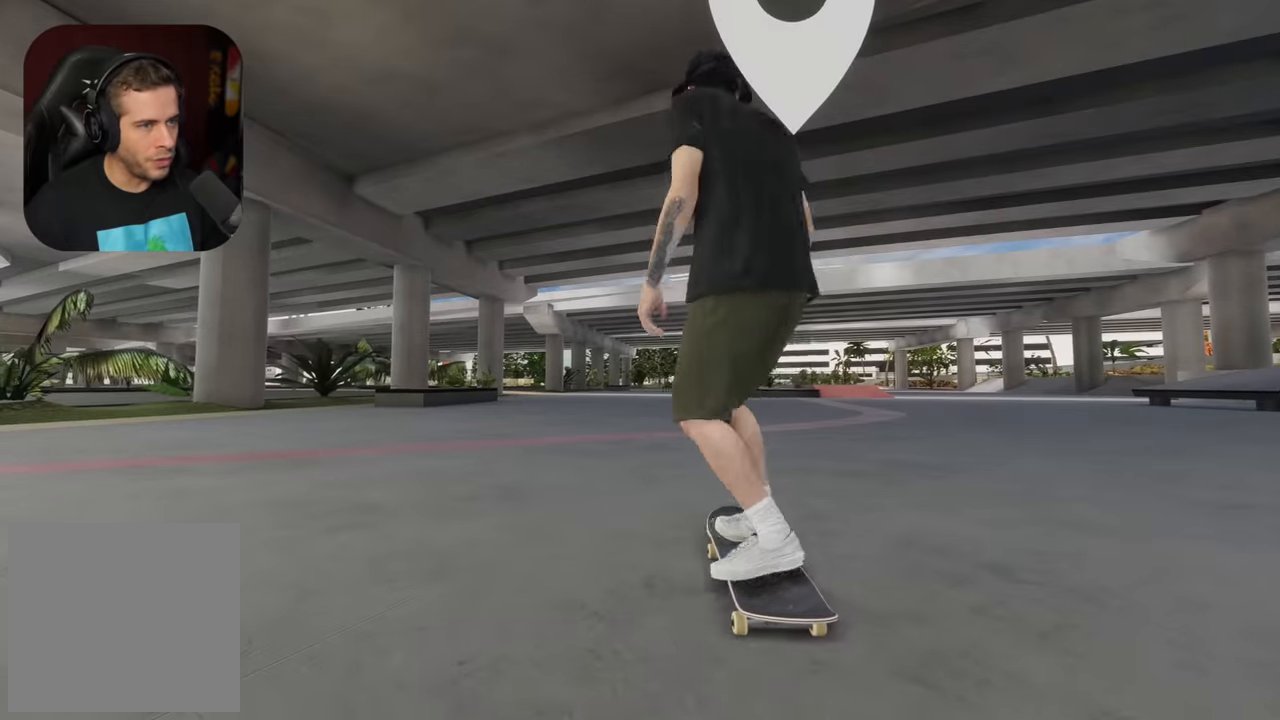
{"buttons": ["X"], "left_stick": "center", "right_stick": "center", "events": [[167, "R2", "down"], [350, "R2", "up"]]}
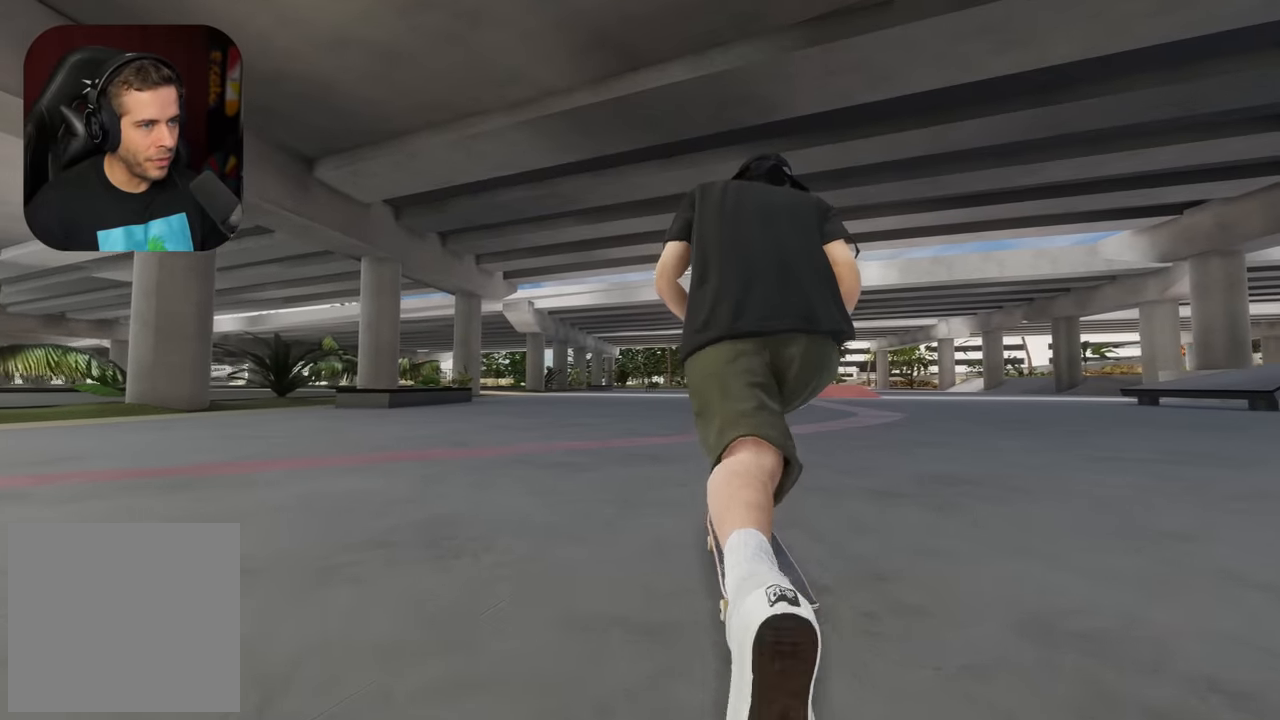
{"buttons": ["X"], "left_stick": "center", "right_stick": "center", "events": []}
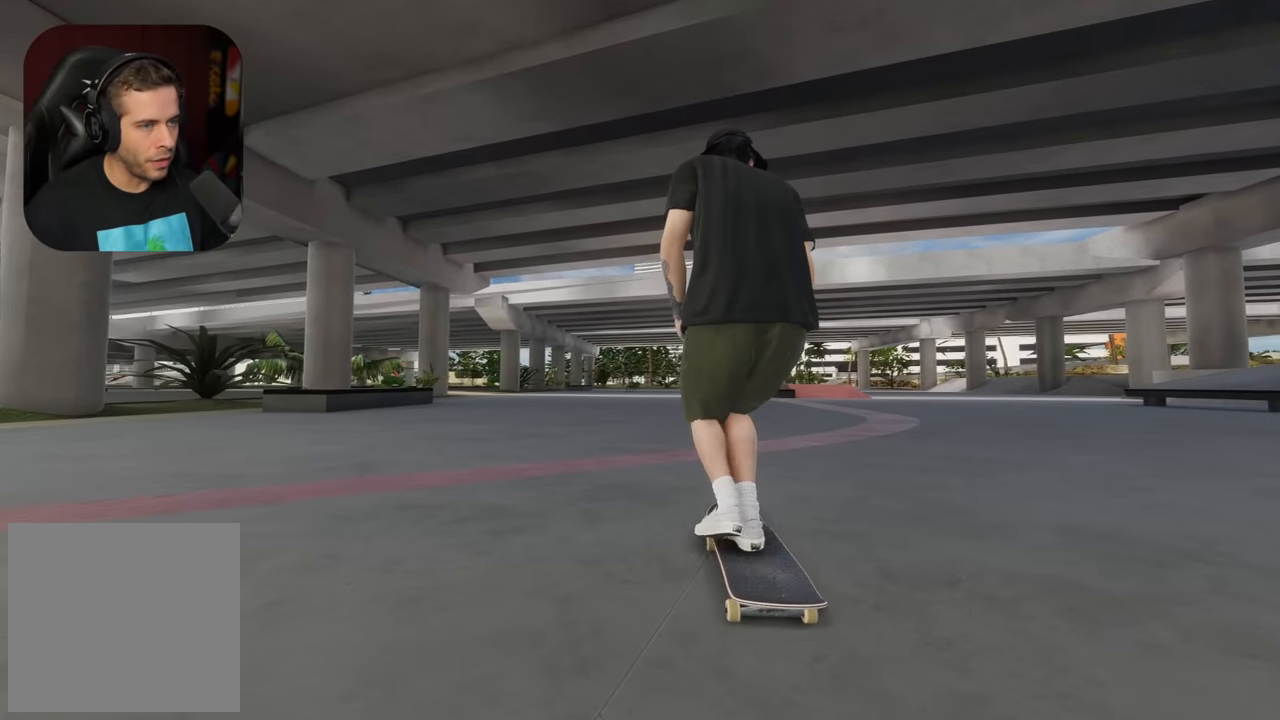
{"buttons": [], "left_stick": "center", "right_stick": "center", "events": [[100, "DPAD_LEFT", "down"], [133, "X", "up"], [183, "DPAD_LEFT", "up"], [450, "L2", "down"], [500, "L2", "up"]]}
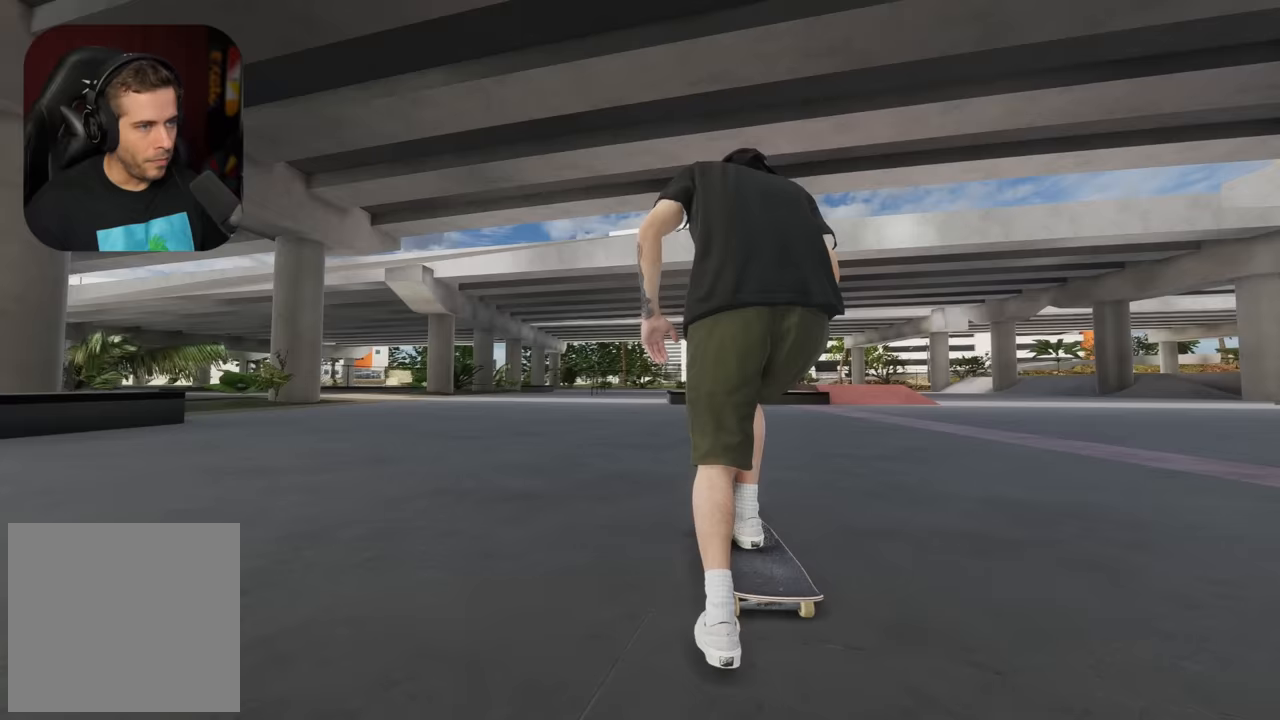
{"buttons": ["L2"], "left_stick": "center", "right_stick": "center", "events": [[200, "L2", "down"], [333, "L2", "up"], [433, "L2", "down"]]}
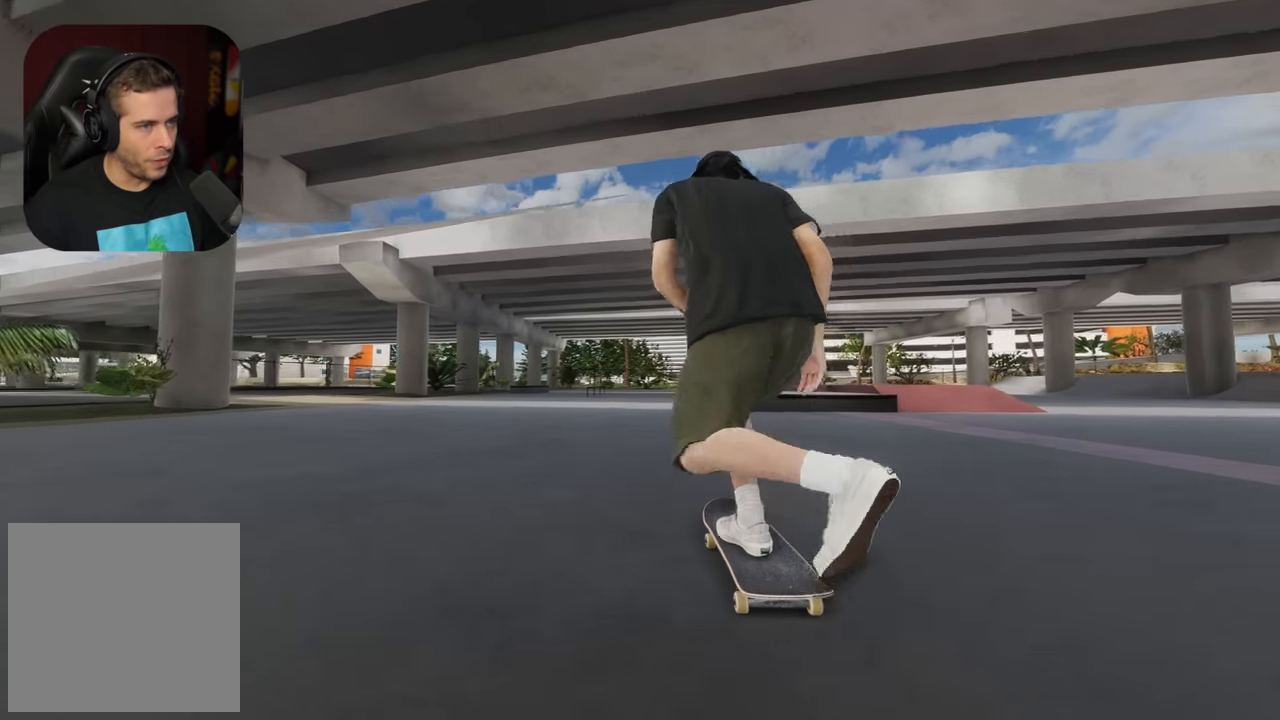
{"buttons": ["L2"], "left_stick": "center", "right_stick": "center", "events": [[67, "L2", "up"], [200, "L2", "down"], [300, "L2", "up"], [500, "L2", "down"]]}
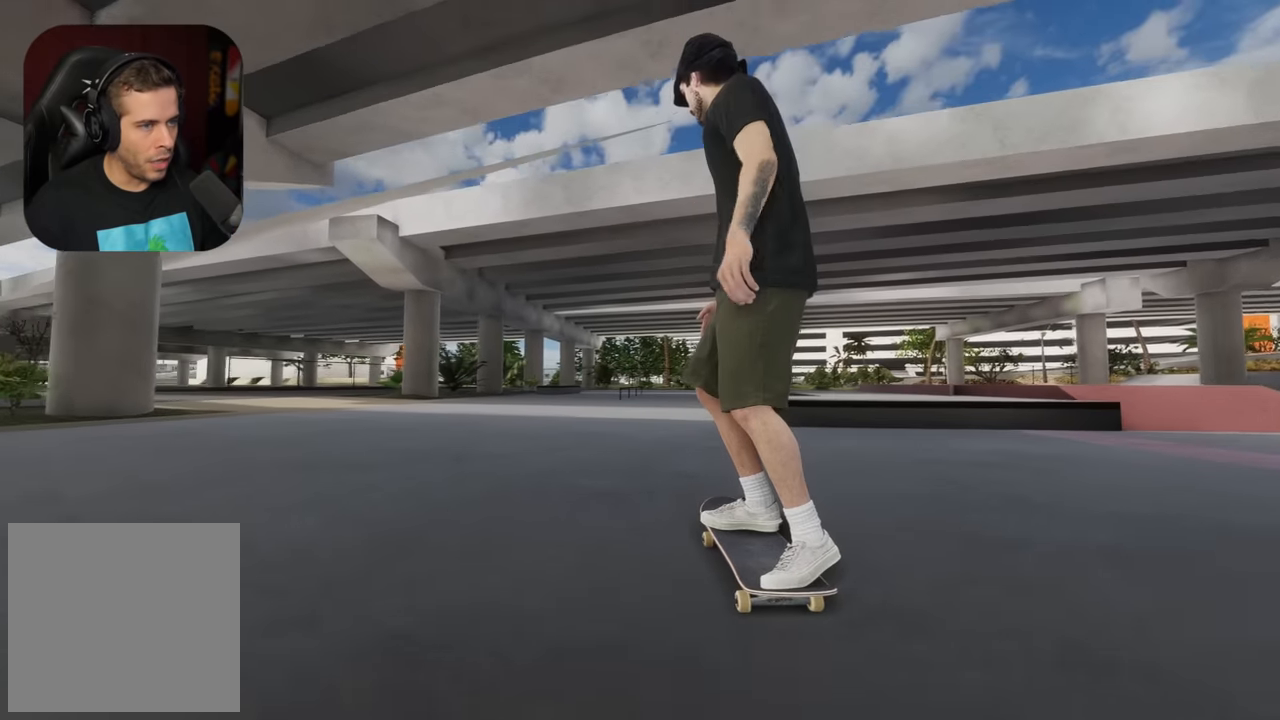
{"buttons": [], "left_stick": "center", "right_stick": "center", "events": [[83, "L2", "up"]]}
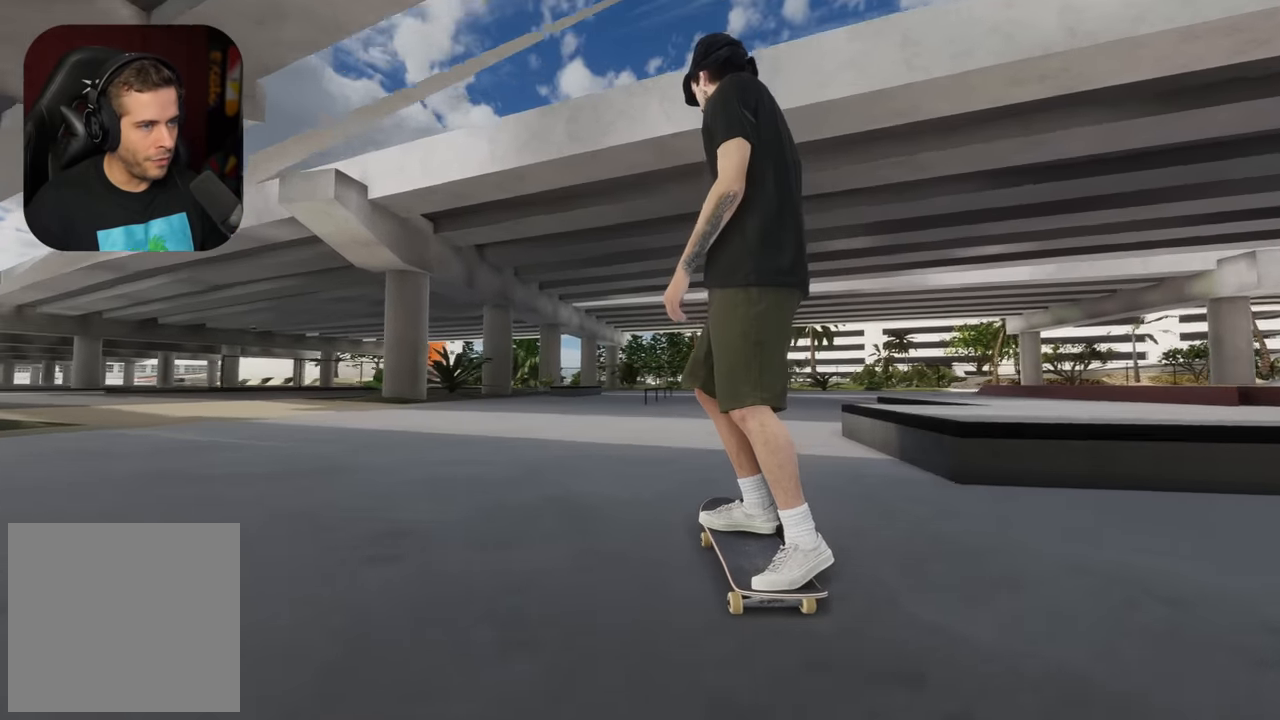
{"buttons": [], "left_stick": "center", "right_stick": "center", "events": [[100, "R2", "down"], [167, "R2", "up"]]}
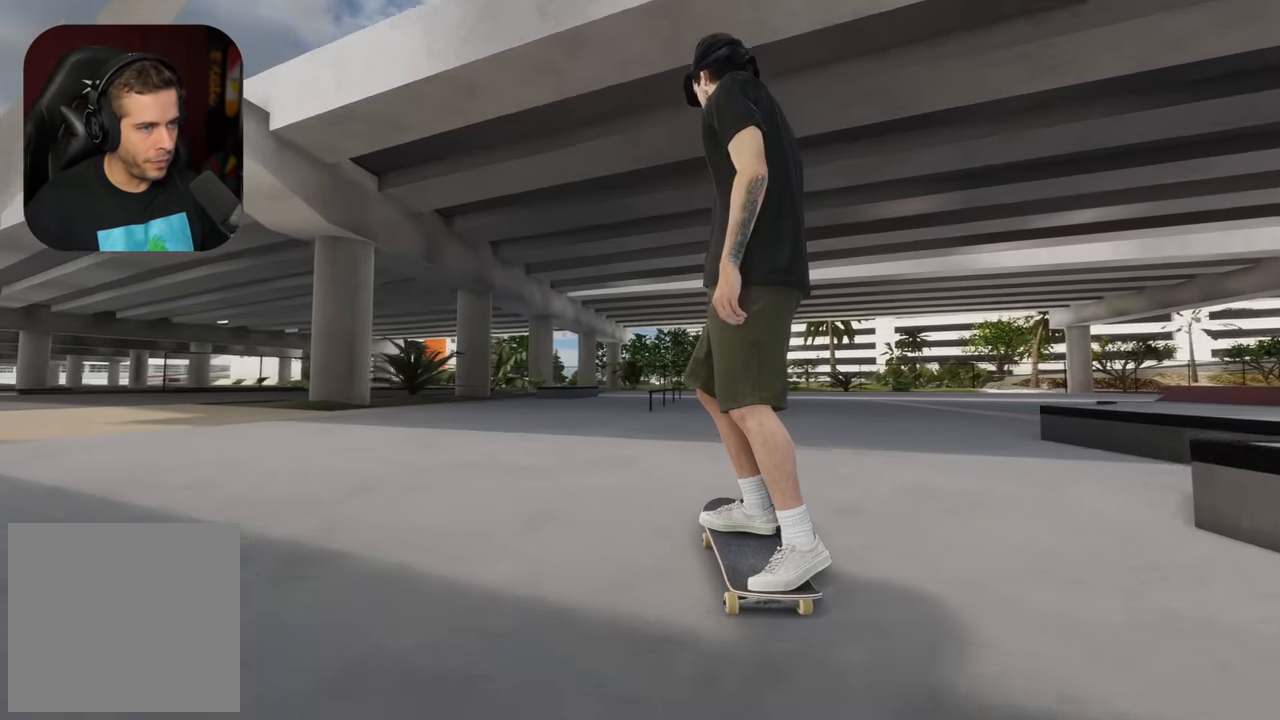
{"buttons": [], "left_stick": "center", "right_stick": "down", "events": [[433, "right_stick", "down"]]}
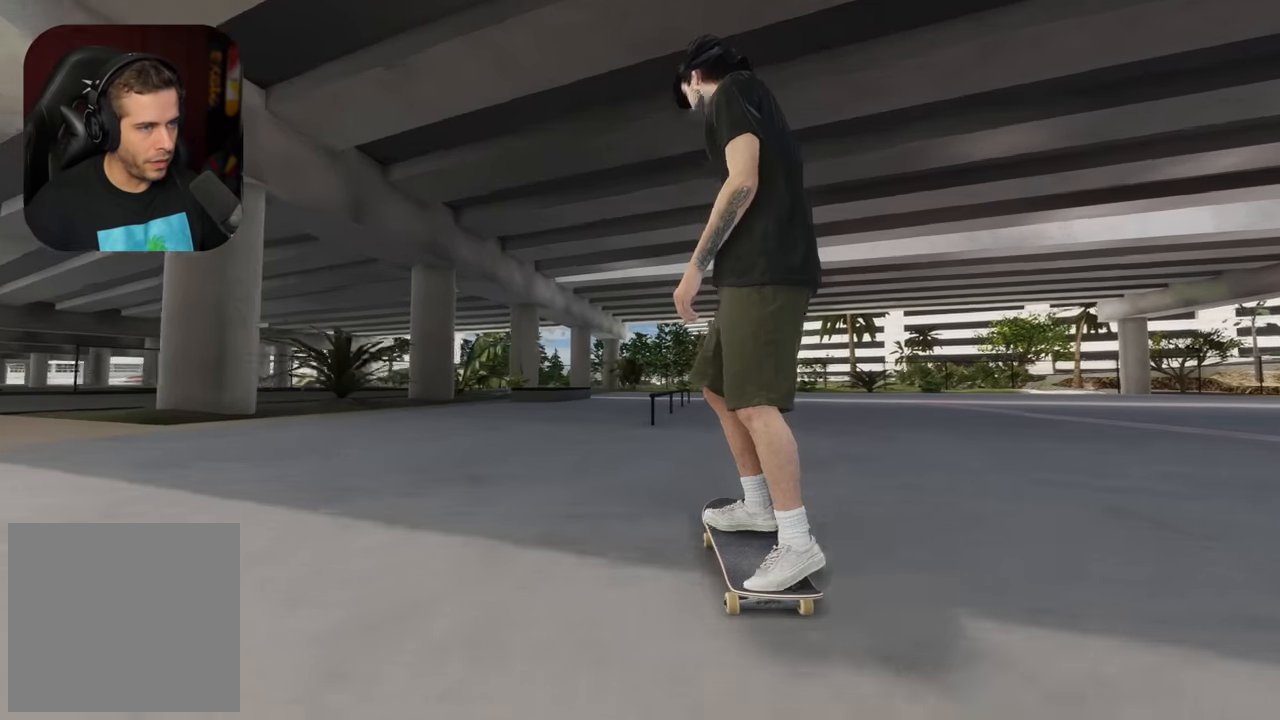
{"buttons": [], "left_stick": "down", "right_stick": "down", "events": [[300, "left_stick", "down"]]}
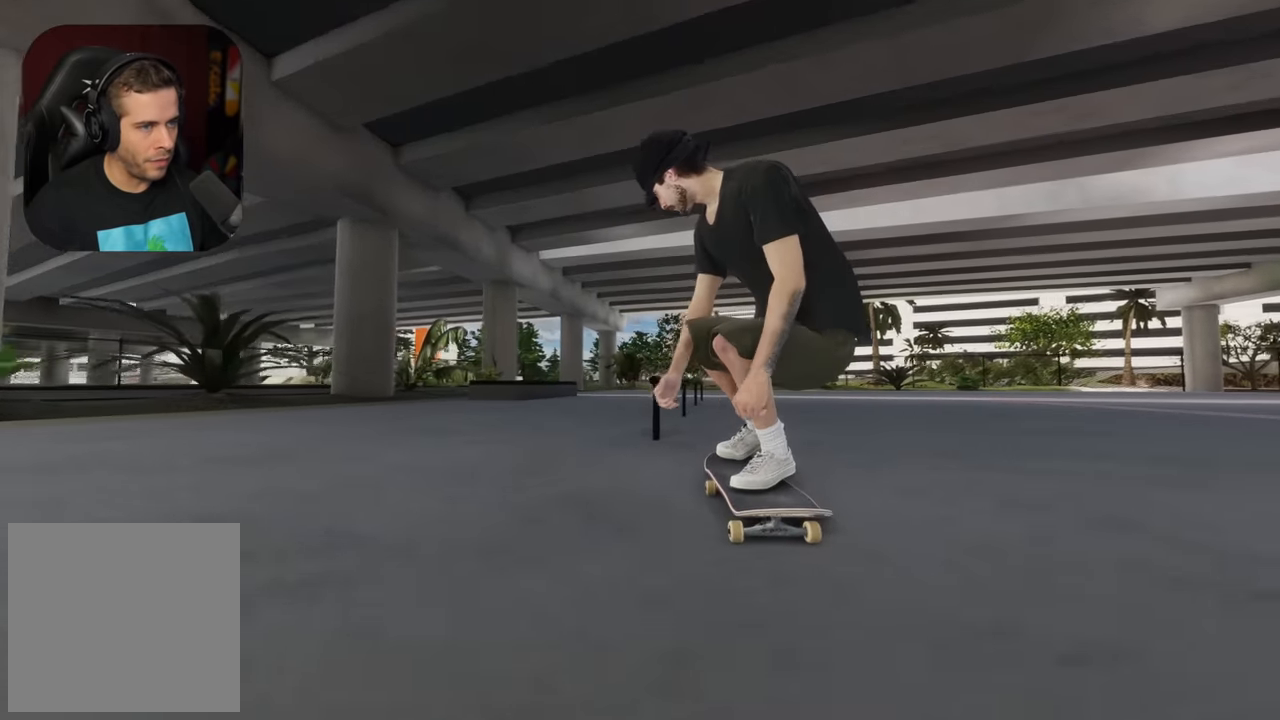
{"buttons": ["R2"], "left_stick": "up-right", "right_stick": "left", "events": [[33, "left_stick", "center"], [117, "R2", "down"], [133, "right_stick", "center"], [317, "left_stick", "up"], [317, "right_stick", "left"], [367, "left_stick", "up-right"]]}
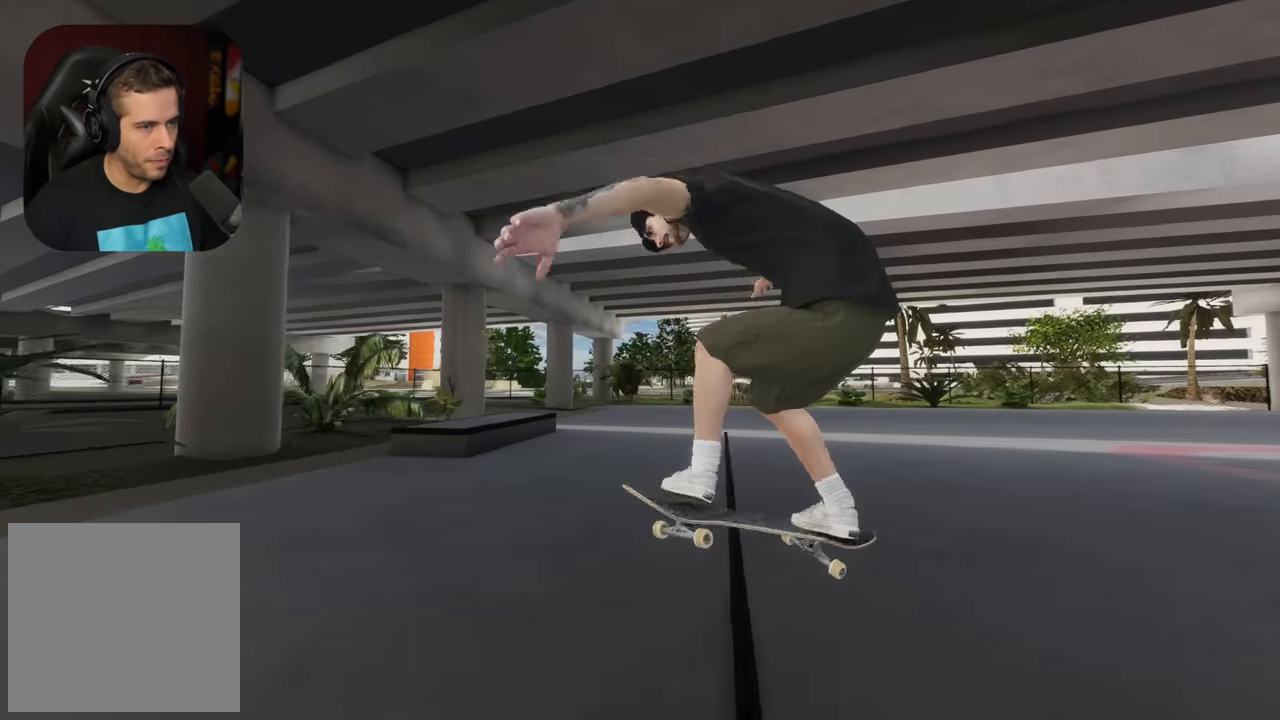
{"buttons": [], "left_stick": "up-right", "right_stick": "down-left", "events": [[50, "R2", "up"], [433, "right_stick", "down-left"]]}
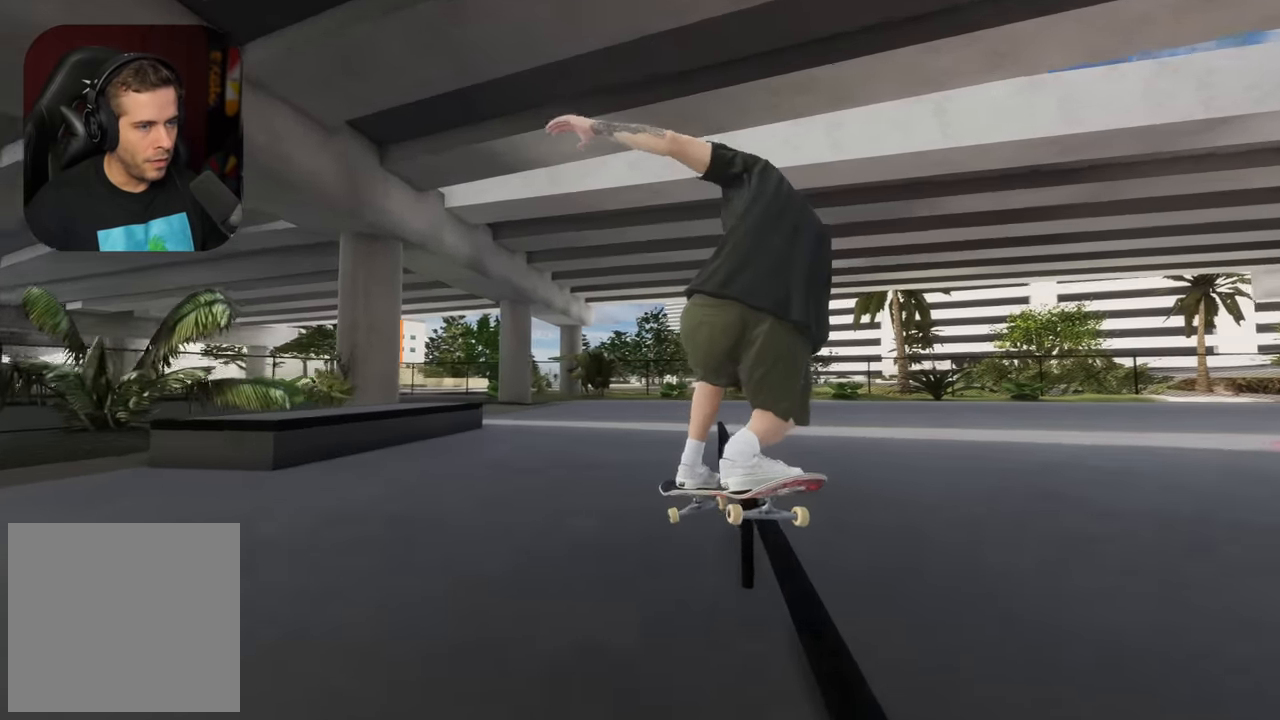
{"buttons": ["L2"], "left_stick": "up-right", "right_stick": "down-left", "events": [[500, "L2", "down"]]}
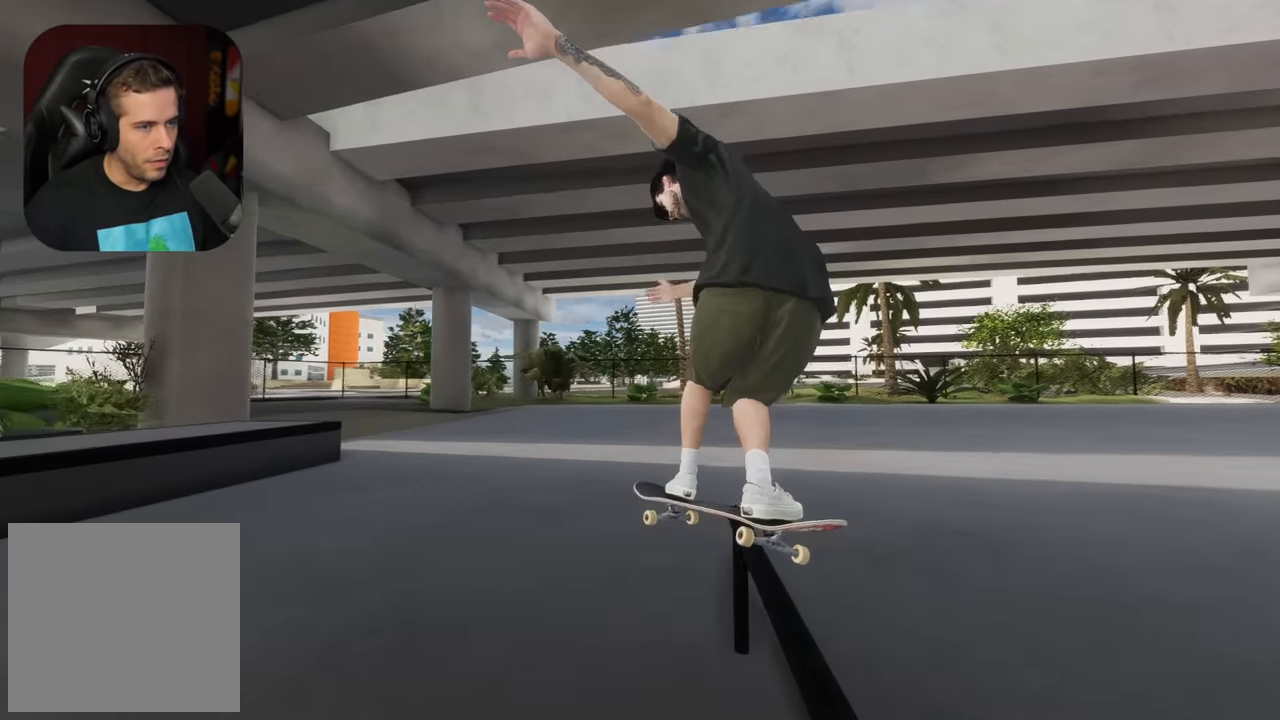
{"buttons": [], "left_stick": "center", "right_stick": "center", "events": [[133, "right_stick", "down"], [167, "left_stick", "left"], [317, "right_stick", "center"], [350, "left_stick", "center"], [433, "L2", "up"]]}
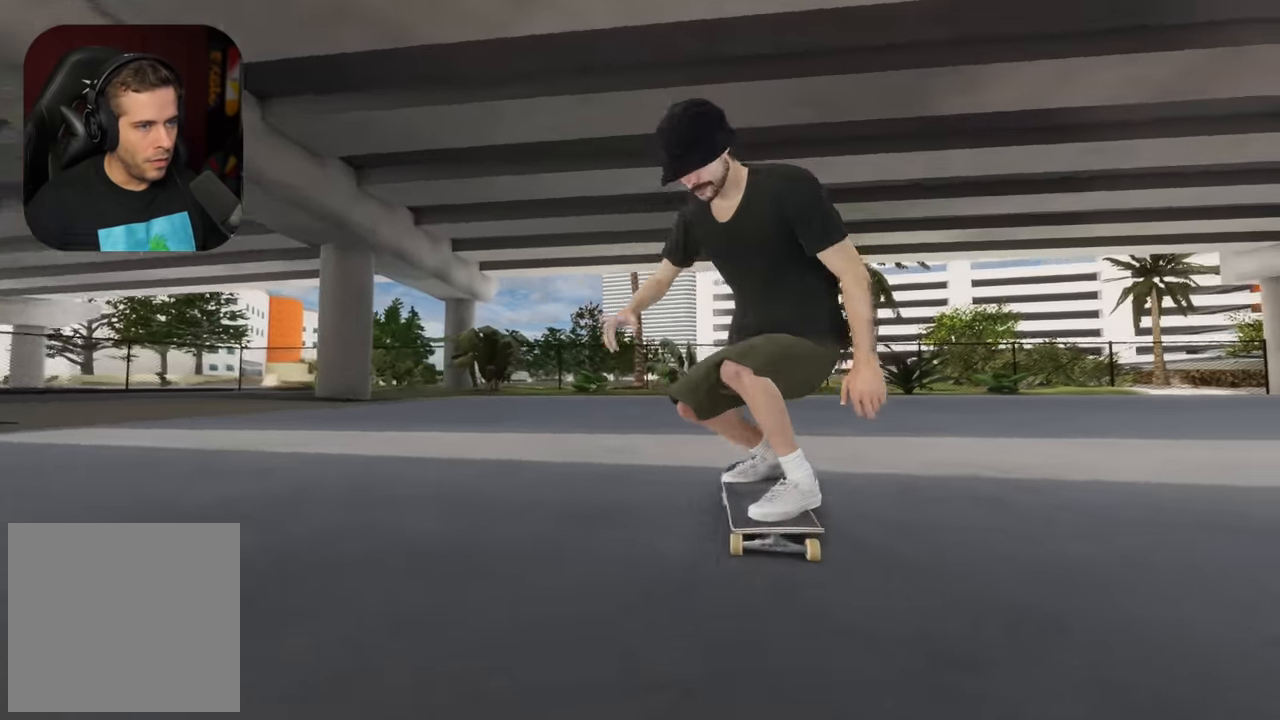
{"buttons": ["R2"], "left_stick": "center", "right_stick": "center", "events": [[483, "R2", "down"]]}
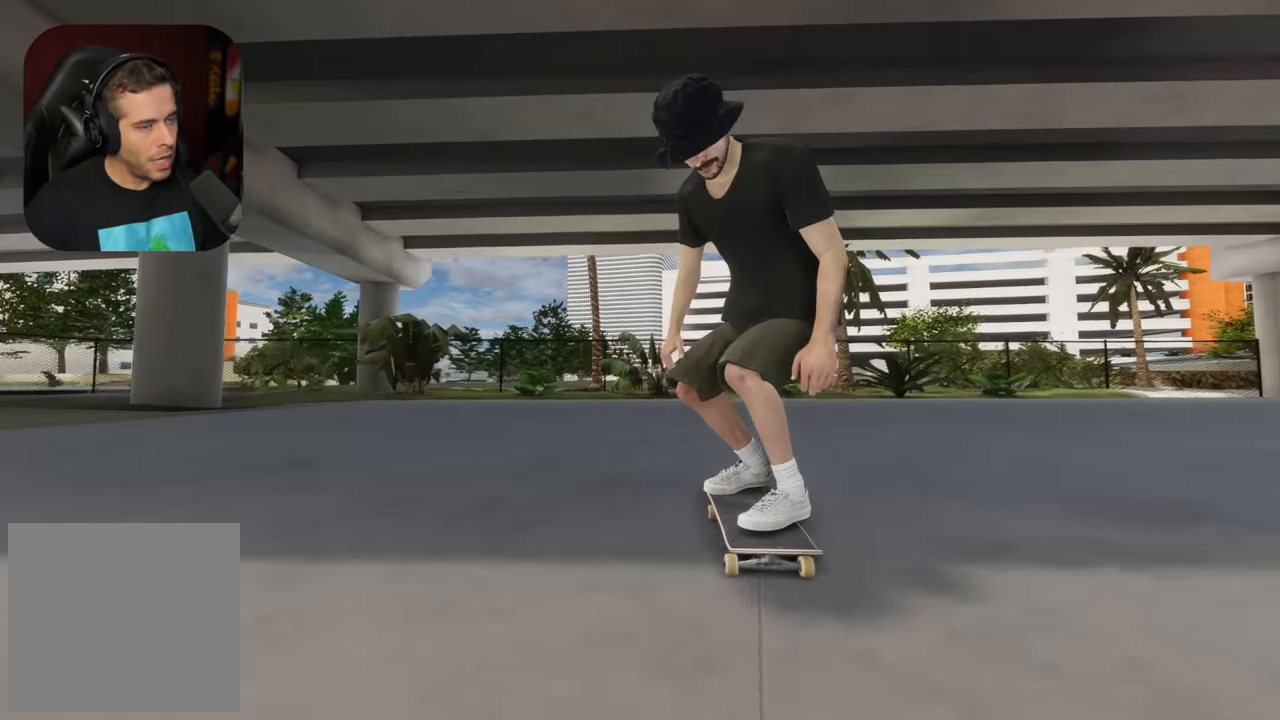
{"buttons": ["X"], "left_stick": "center", "right_stick": "center", "events": [[333, "DPAD_UP", "down"], [333, "R2", "up"], [433, "DPAD_UP", "up"], [467, "X", "down"]]}
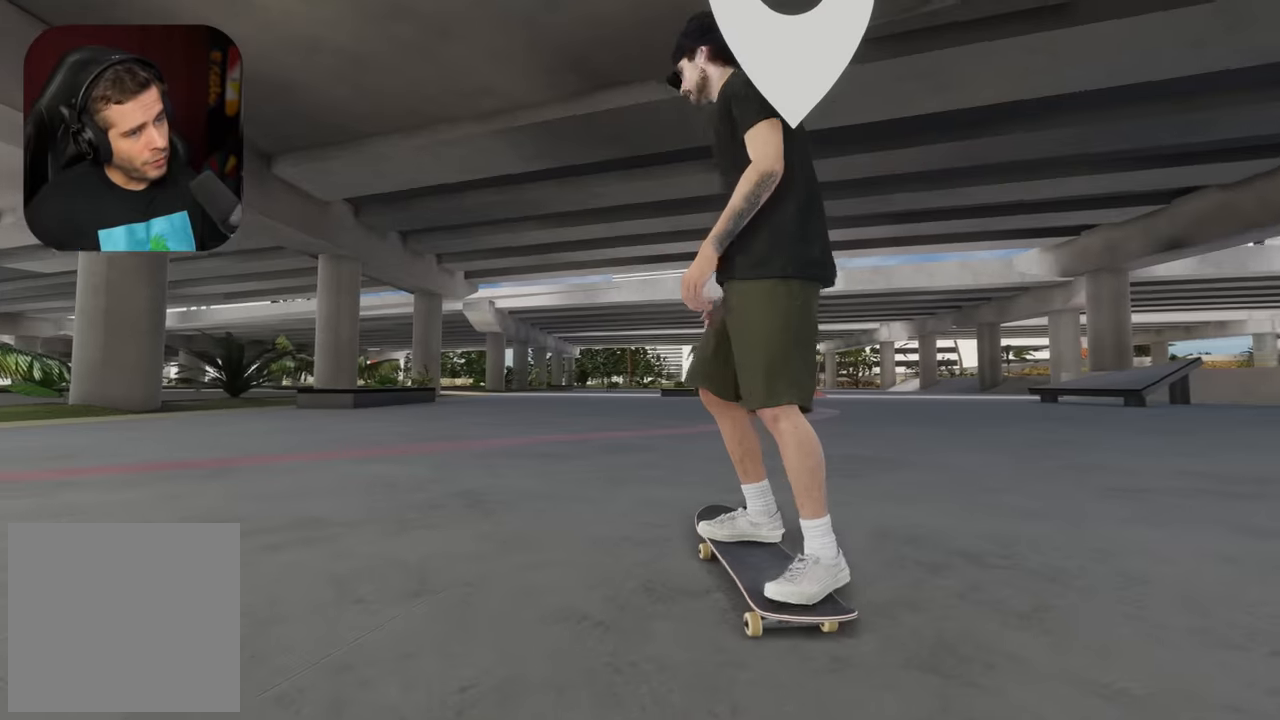
{"buttons": ["X"], "left_stick": "center", "right_stick": "center", "events": [[350, "DPAD_LEFT", "down"], [450, "DPAD_LEFT", "up"]]}
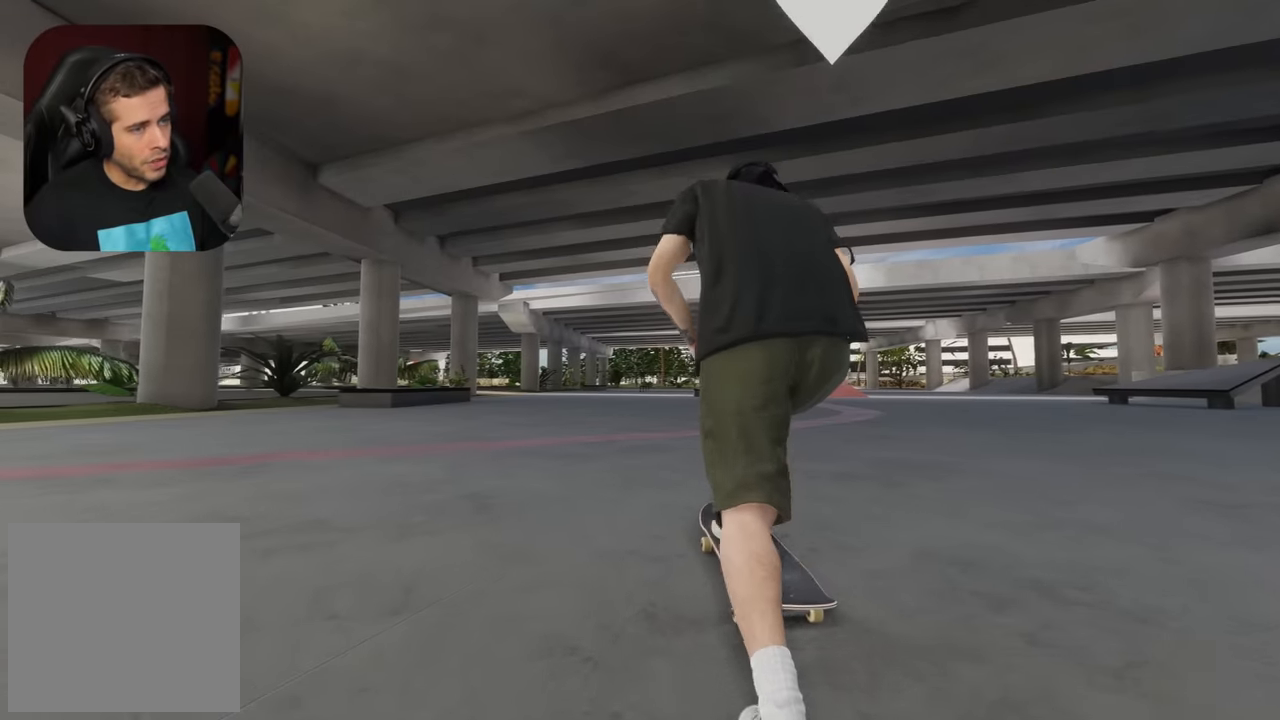
{"buttons": ["X"], "left_stick": "center", "right_stick": "center", "events": [[150, "DPAD_LEFT", "down"], [217, "DPAD_LEFT", "up"], [367, "DPAD_LEFT", "down"], [467, "DPAD_LEFT", "up"]]}